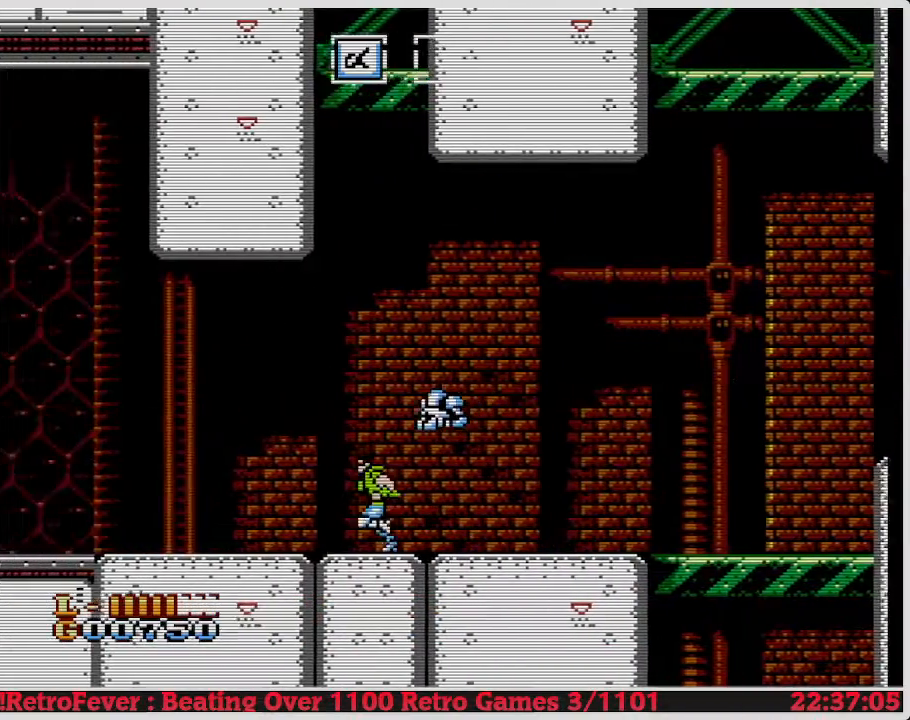
Gameplay with a controller (Nintendo layout); each line is a JSON object with the inputs held at the frame after it. "events" lists button and stick changes between this image and that frame as [ms after this image, input, new state], when the widget could be followed in between. Not read: L3 R3.
{"buttons": ["DPAD_LEFT"], "events": []}
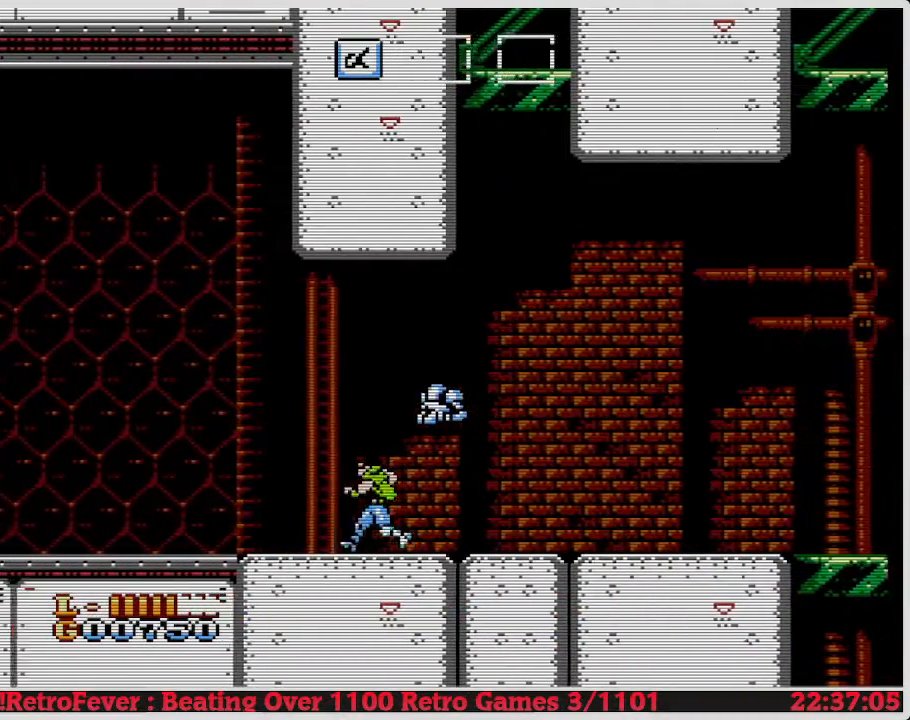
{"buttons": ["DPAD_LEFT"], "events": []}
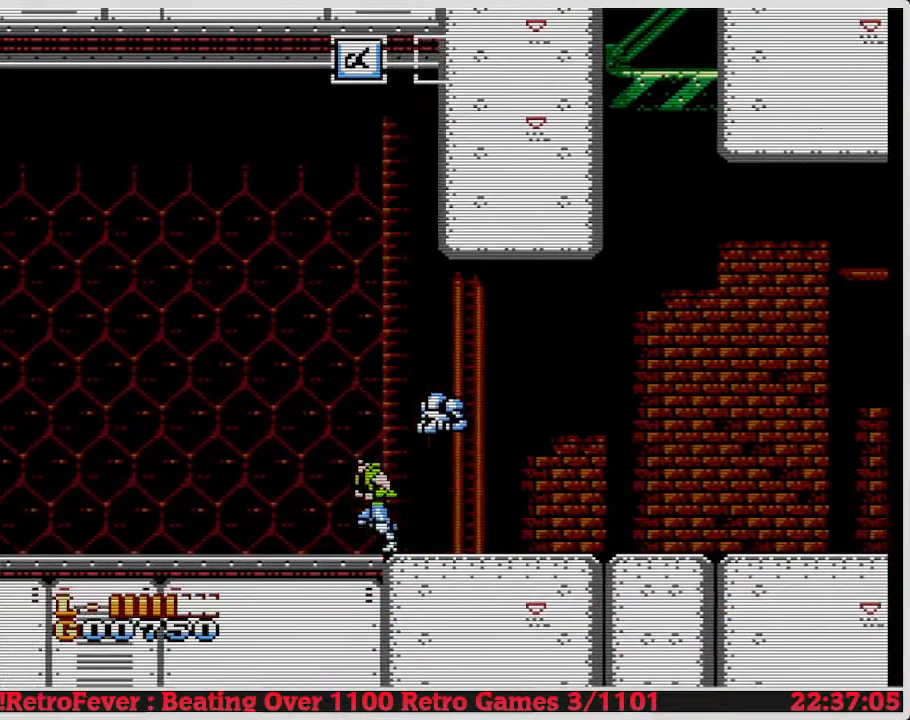
{"buttons": ["DPAD_LEFT"], "events": []}
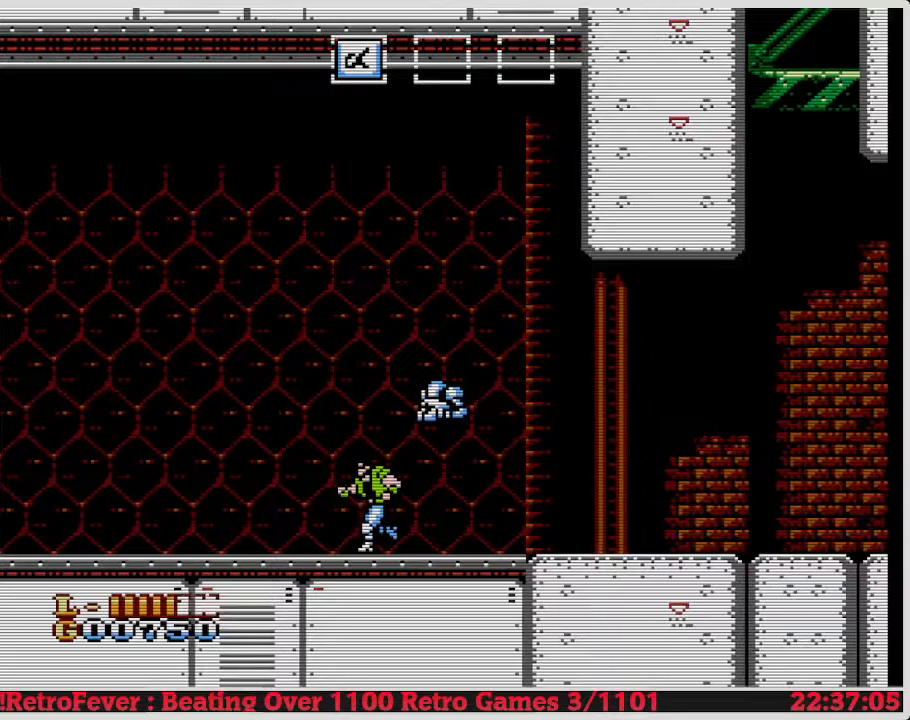
{"buttons": ["DPAD_LEFT"], "events": []}
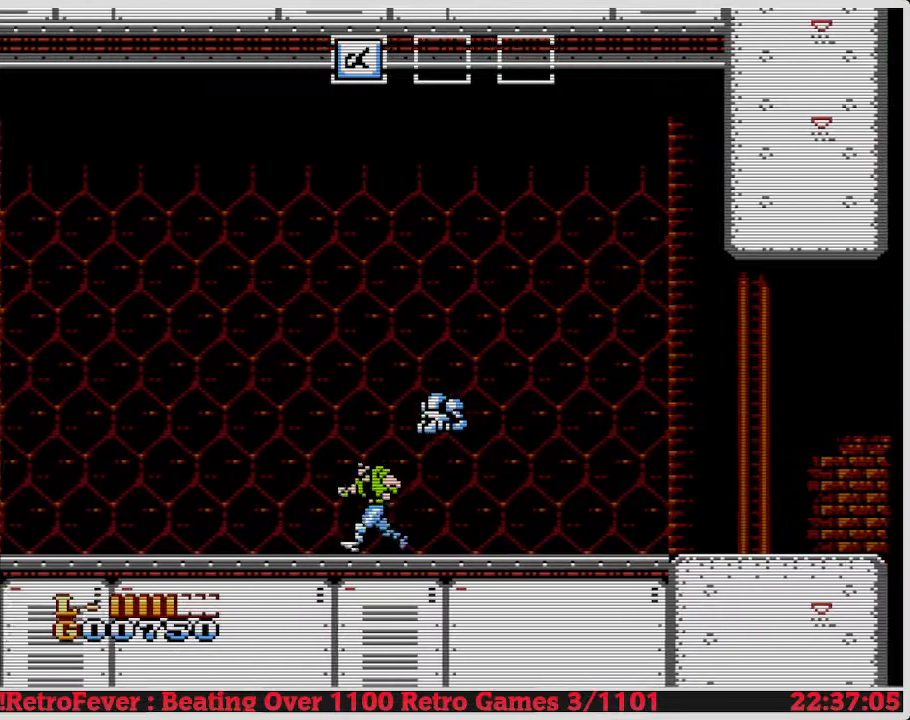
{"buttons": [], "events": [[100, "DPAD_LEFT", "up"], [167, "DPAD_RIGHT", "down"], [333, "DPAD_RIGHT", "up"]]}
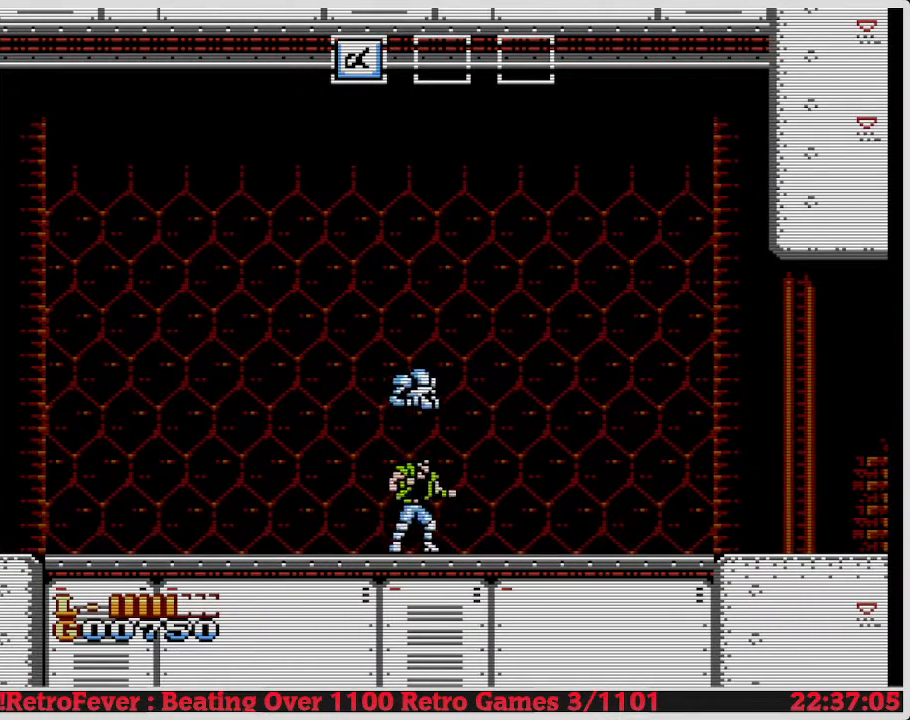
{"buttons": ["DPAD_RIGHT"], "events": [[17, "DPAD_LEFT", "down"], [317, "DPAD_LEFT", "up"], [433, "DPAD_RIGHT", "down"]]}
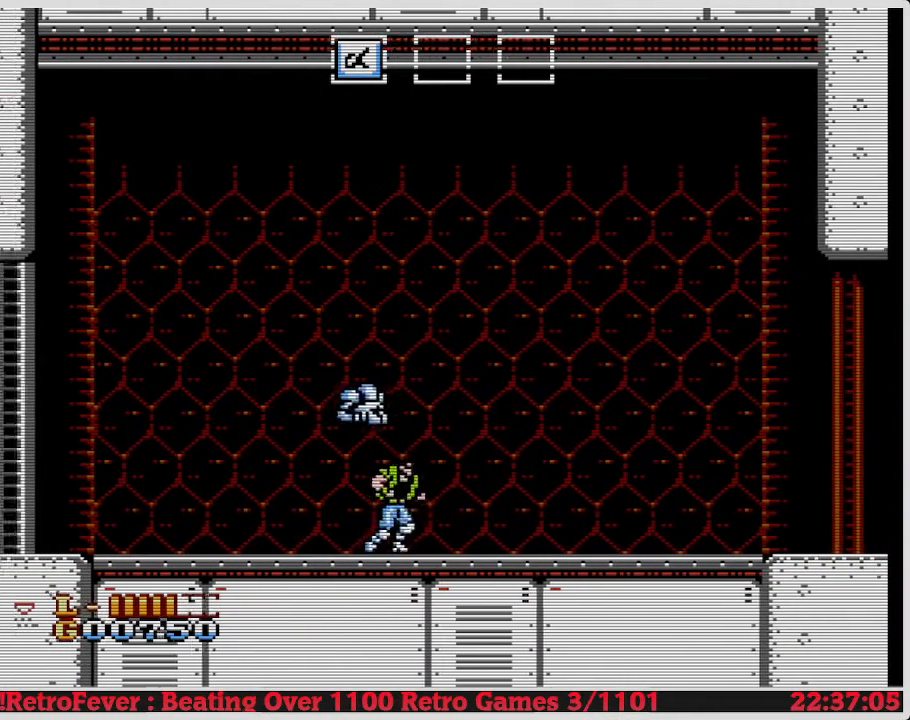
{"buttons": ["DPAD_LEFT"], "events": [[167, "DPAD_RIGHT", "up"], [250, "DPAD_LEFT", "down"]]}
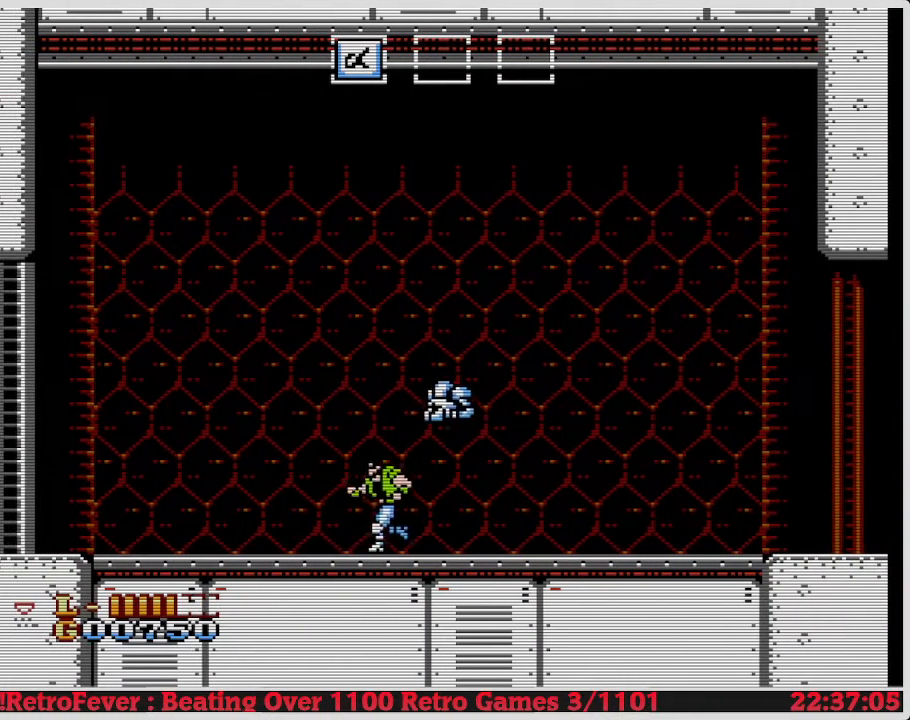
{"buttons": ["DPAD_RIGHT"], "events": [[150, "DPAD_LEFT", "up"], [267, "DPAD_RIGHT", "down"]]}
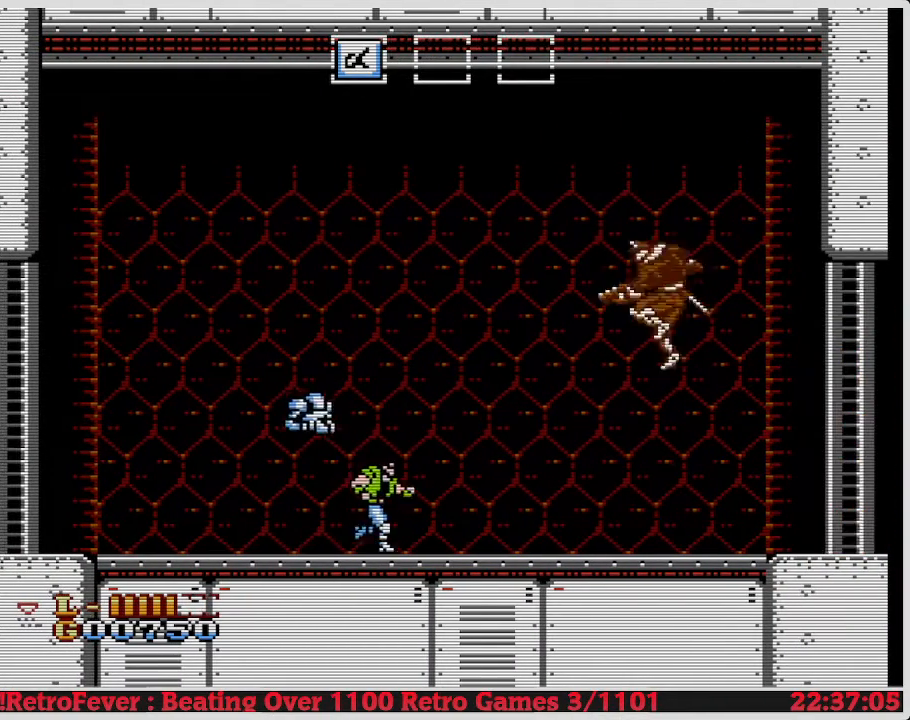
{"buttons": ["DPAD_RIGHT"], "events": [[133, "DPAD_RIGHT", "up"], [283, "DPAD_RIGHT", "down"]]}
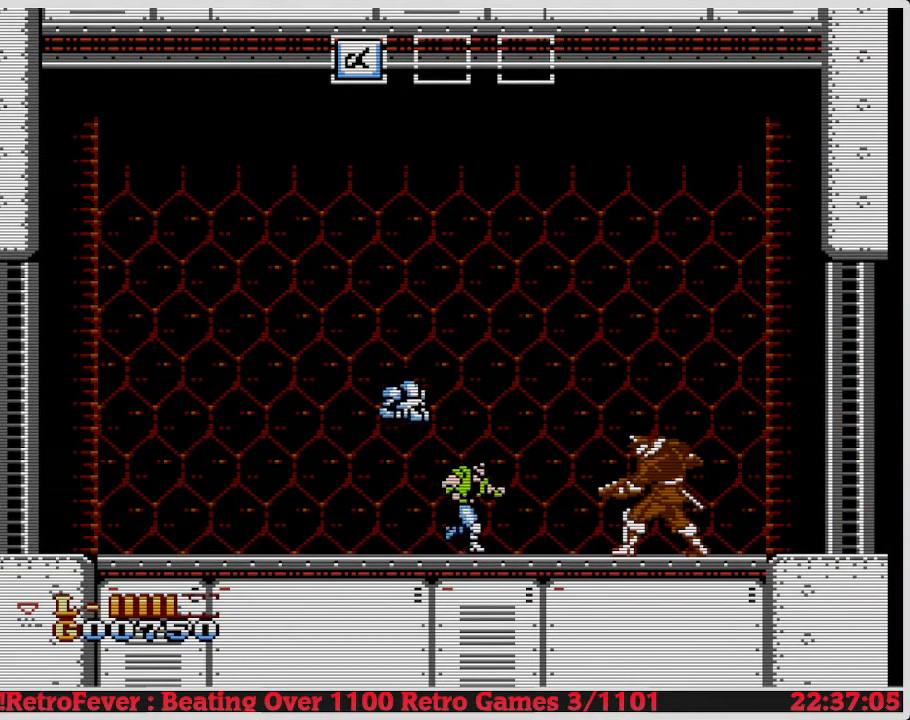
{"buttons": ["B", "DPAD_DOWN"], "events": [[333, "DPAD_RIGHT", "up"], [400, "DPAD_DOWN", "down"], [433, "B", "down"]]}
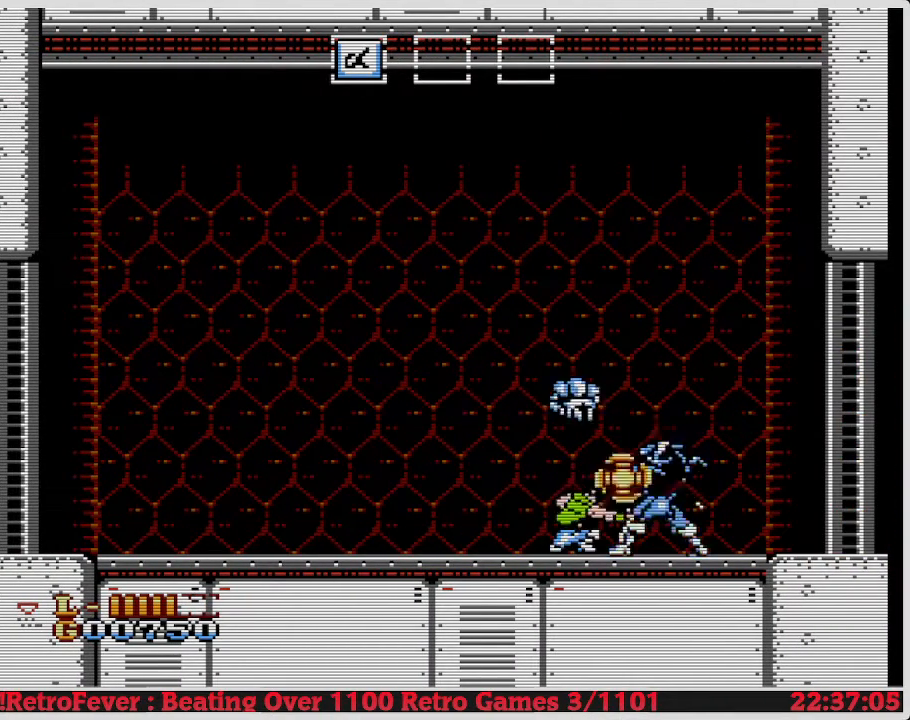
{"buttons": ["B", "DPAD_DOWN"], "events": [[50, "B", "up"], [100, "B", "down"], [183, "B", "up"], [200, "B", "down"], [283, "B", "up"], [367, "B", "down"], [417, "B", "up"], [483, "B", "down"]]}
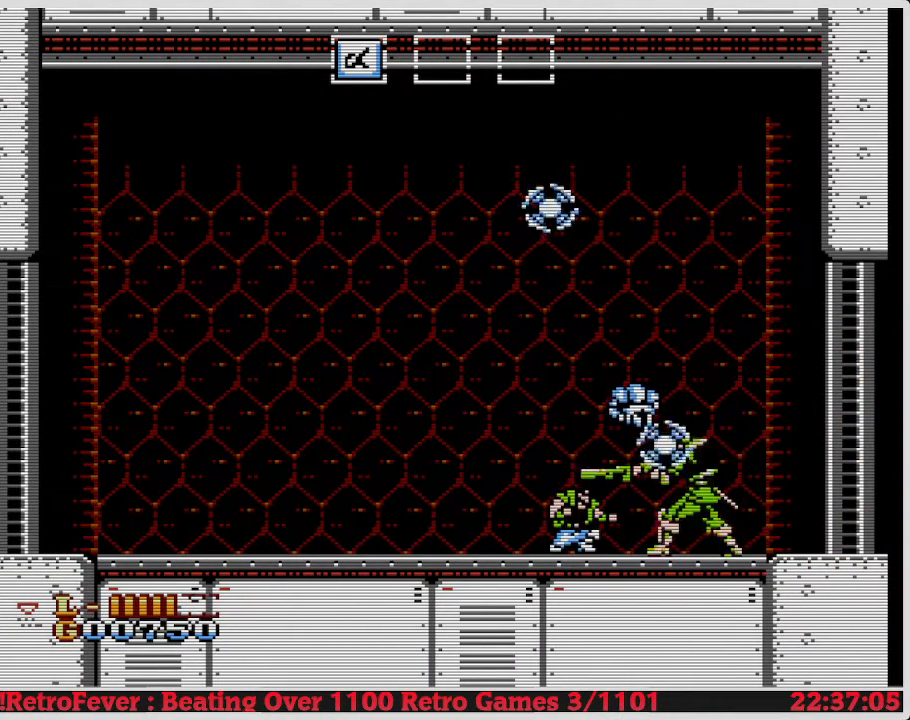
{"buttons": ["DPAD_DOWN"], "events": [[83, "B", "up"], [167, "B", "down"], [267, "B", "up"], [317, "B", "down"], [400, "B", "up"]]}
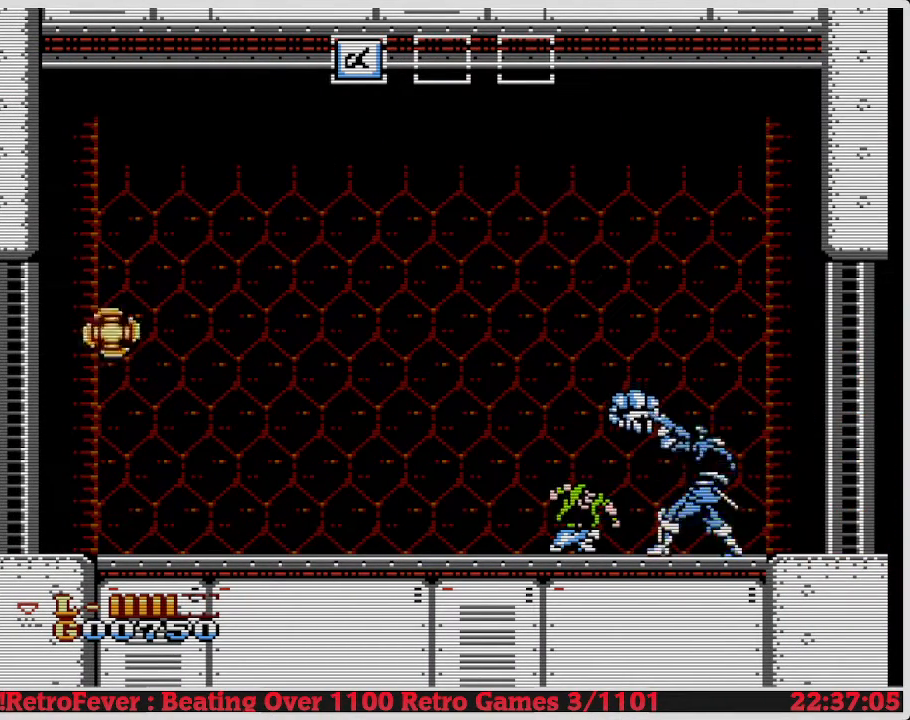
{"buttons": ["B", "DPAD_DOWN"], "events": [[100, "DPAD_DOWN", "up"], [200, "DPAD_RIGHT", "down"], [350, "DPAD_RIGHT", "up"], [383, "DPAD_DOWN", "down"], [417, "B", "down"]]}
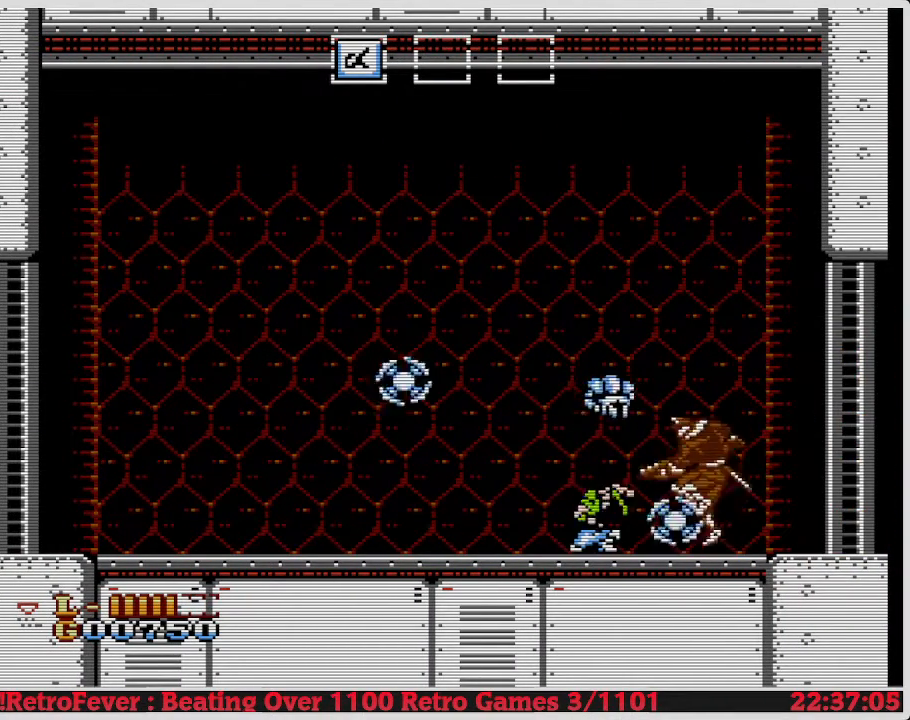
{"buttons": ["DPAD_DOWN"], "events": [[17, "B", "up"], [83, "B", "down"], [183, "B", "up"], [233, "B", "down"], [333, "B", "up"]]}
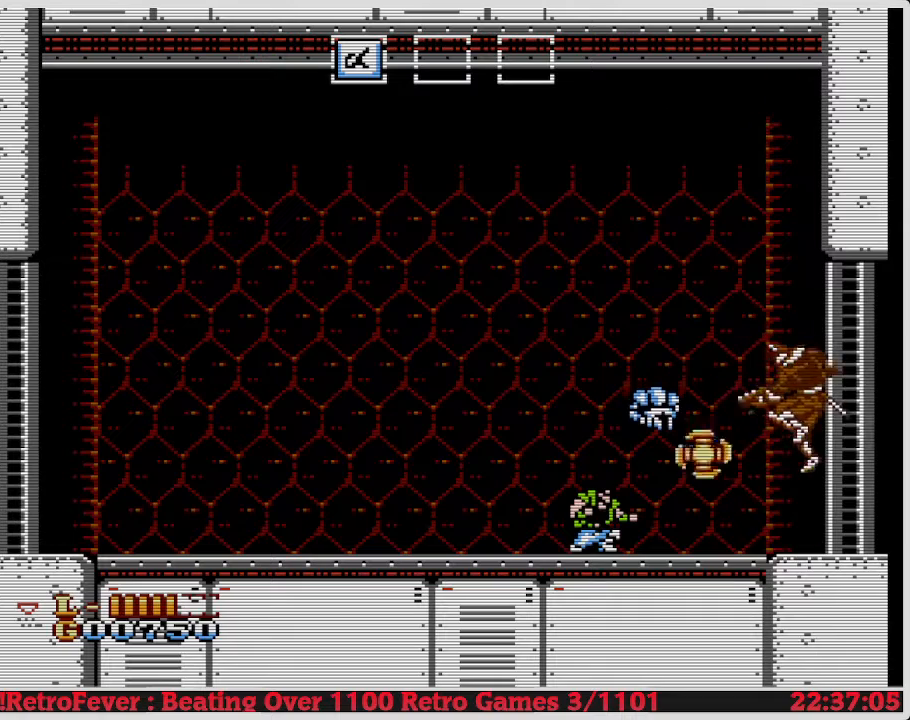
{"buttons": ["DPAD_RIGHT"], "events": [[50, "DPAD_DOWN", "up"], [67, "DPAD_RIGHT", "down"], [83, "DPAD_RIGHT", "up"], [133, "DPAD_RIGHT", "down"]]}
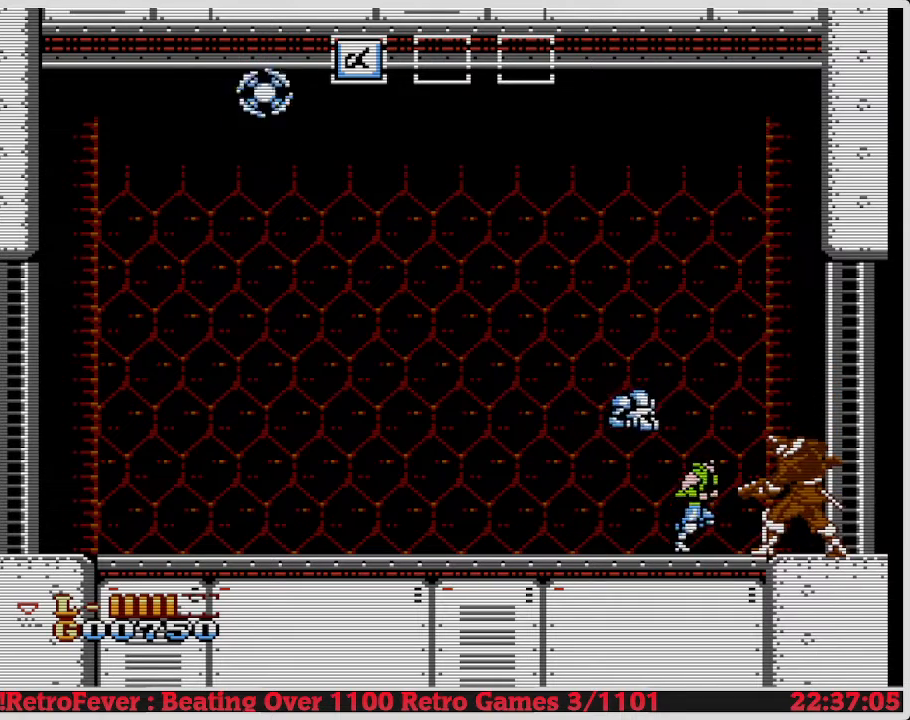
{"buttons": ["B", "DPAD_DOWN"], "events": [[33, "DPAD_DOWN", "down"], [50, "DPAD_RIGHT", "up"], [150, "B", "down"], [233, "B", "up"], [300, "B", "down"], [383, "B", "up"], [467, "B", "down"]]}
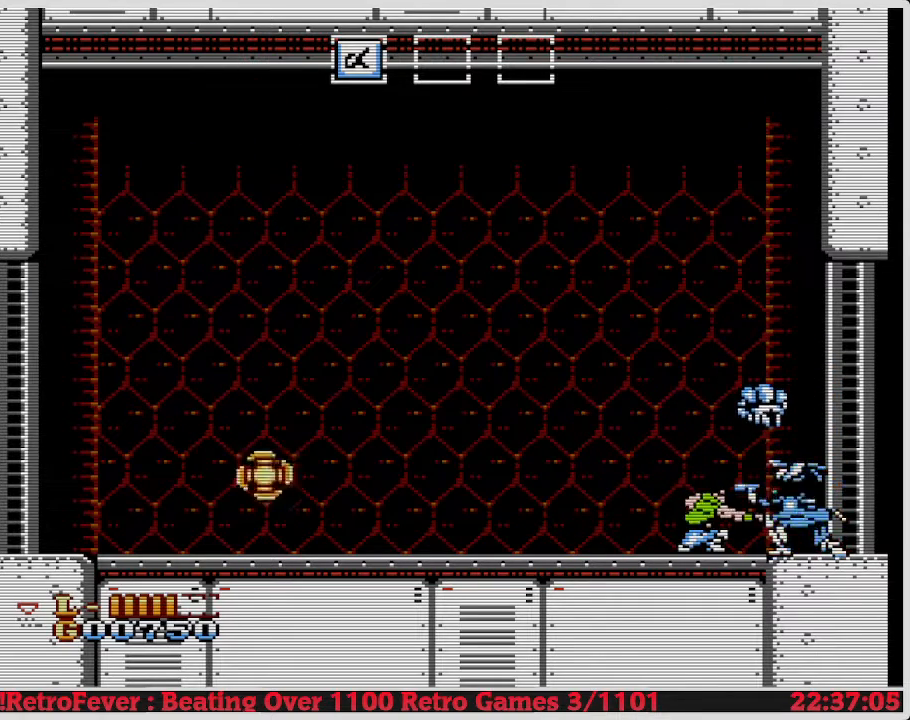
{"buttons": ["DPAD_DOWN"], "events": [[33, "B", "up"], [83, "B", "down"], [150, "B", "up"], [233, "B", "down"], [317, "B", "up"], [367, "B", "down"], [450, "B", "up"]]}
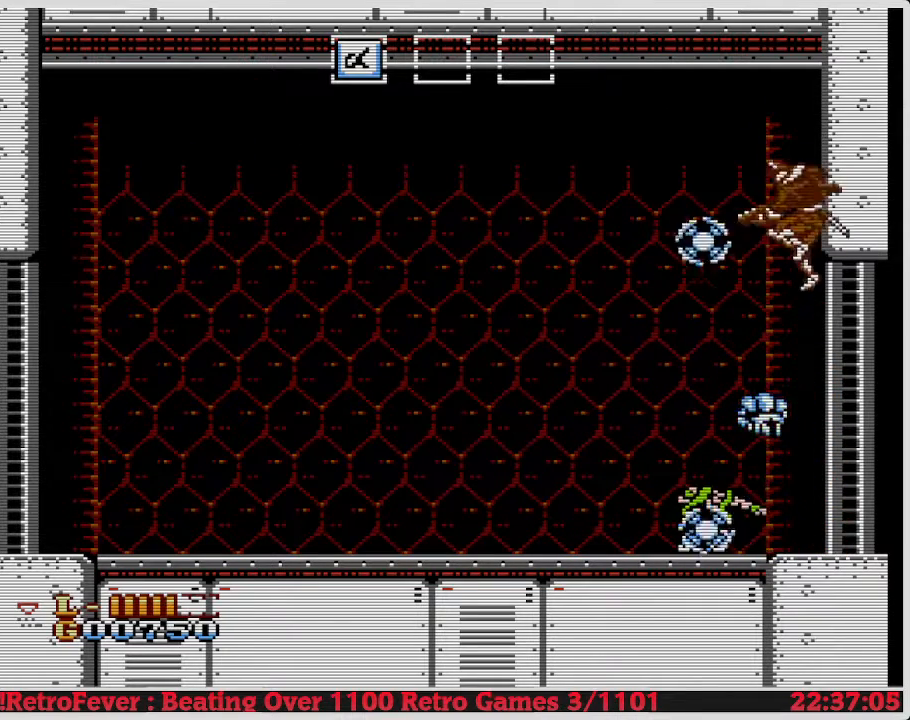
{"buttons": [], "events": [[50, "B", "down"], [117, "B", "up"], [333, "DPAD_DOWN", "up"]]}
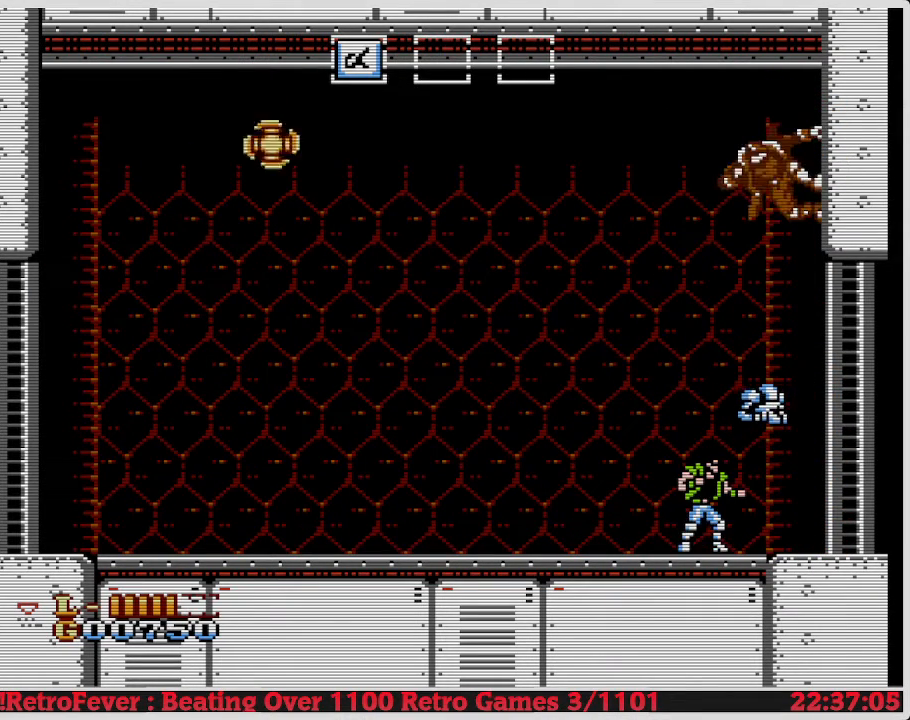
{"buttons": ["DPAD_LEFT"], "events": [[33, "DPAD_LEFT", "down"]]}
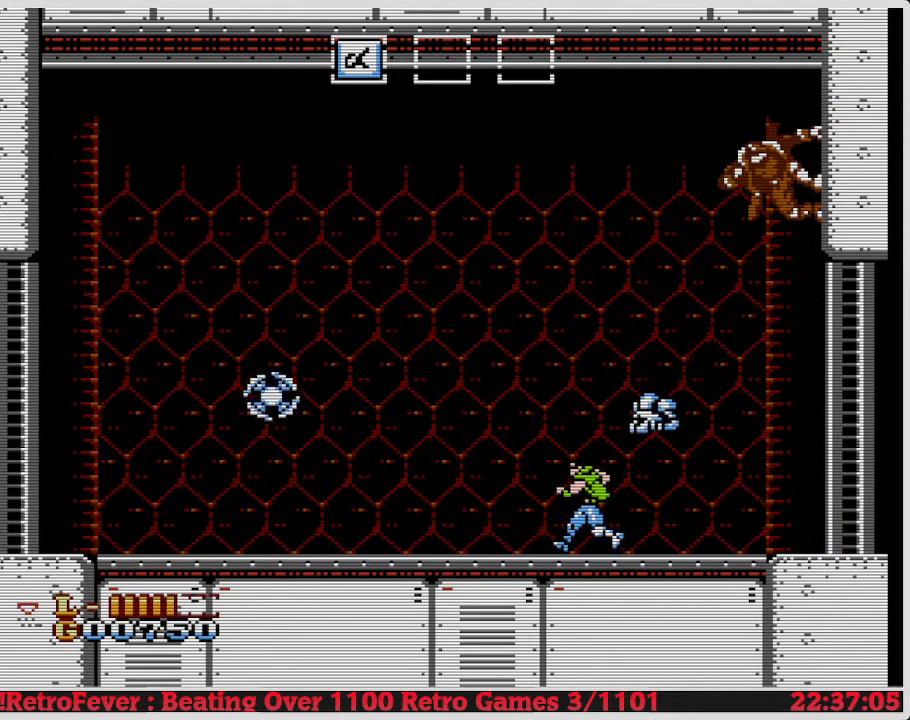
{"buttons": ["DPAD_LEFT"], "events": []}
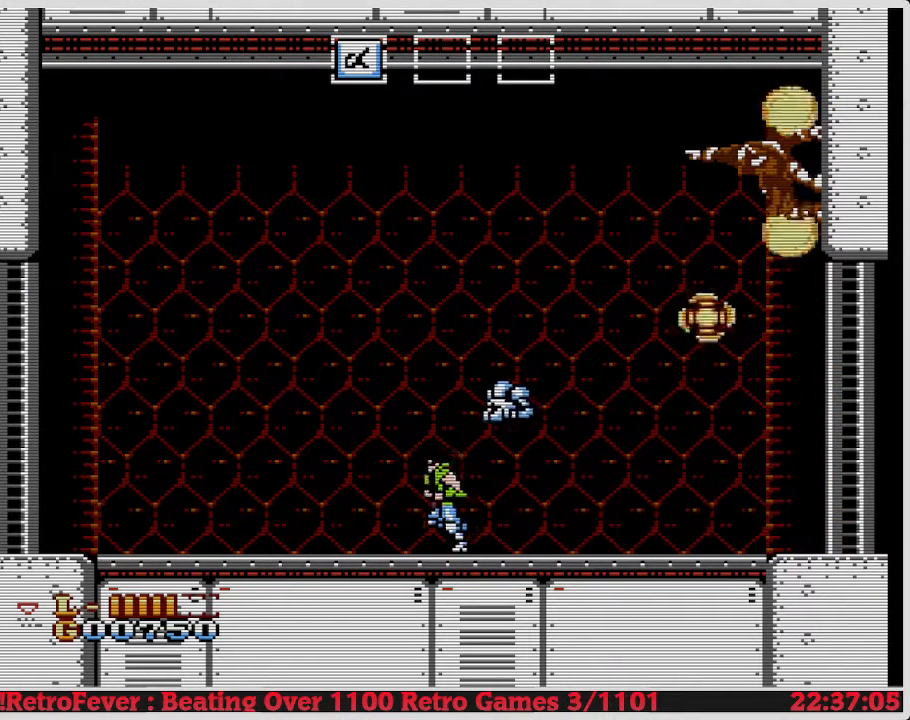
{"buttons": ["DPAD_RIGHT"], "events": [[117, "DPAD_LEFT", "up"], [467, "DPAD_RIGHT", "down"]]}
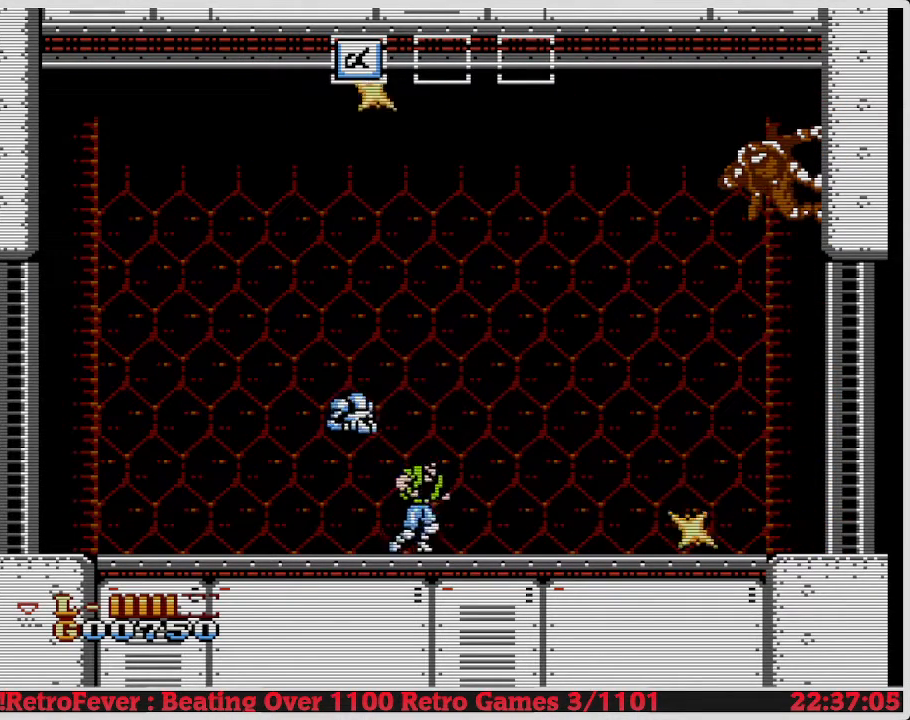
{"buttons": ["DPAD_LEFT"], "events": [[33, "A", "down"], [200, "A", "up"], [300, "DPAD_RIGHT", "up"], [483, "DPAD_LEFT", "down"]]}
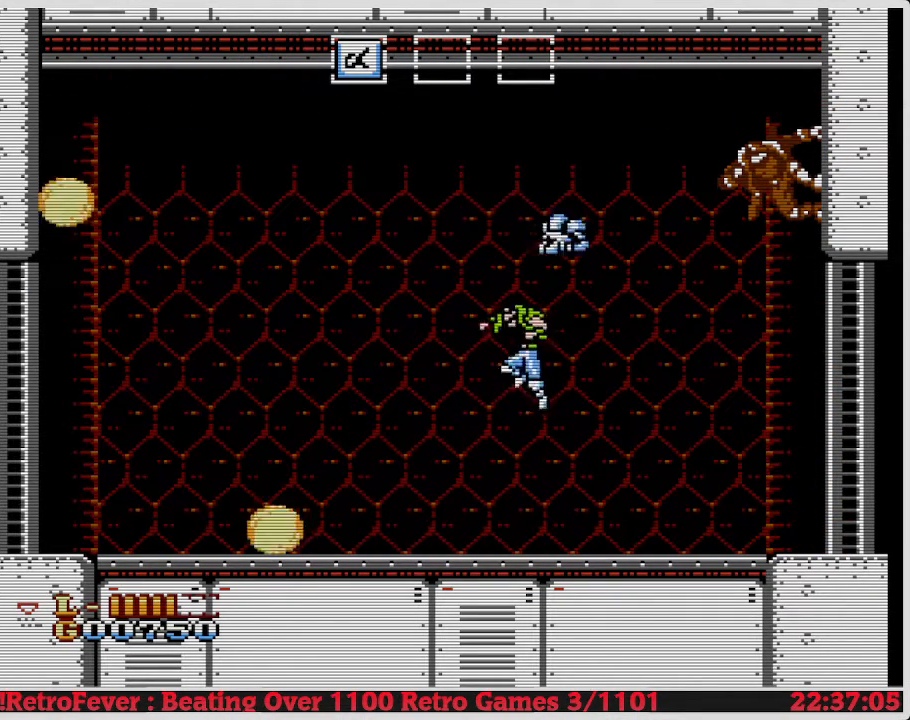
{"buttons": ["A", "DPAD_LEFT"], "events": [[167, "DPAD_LEFT", "up"], [417, "DPAD_LEFT", "down"], [433, "A", "down"]]}
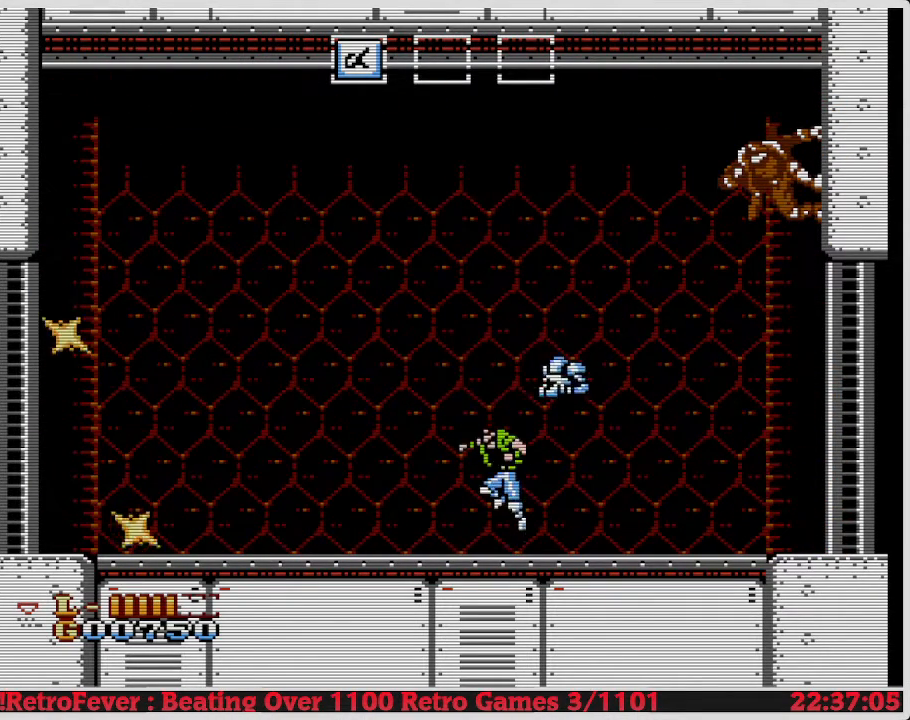
{"buttons": ["DPAD_RIGHT"], "events": [[300, "A", "up"], [300, "DPAD_LEFT", "up"], [400, "DPAD_RIGHT", "down"]]}
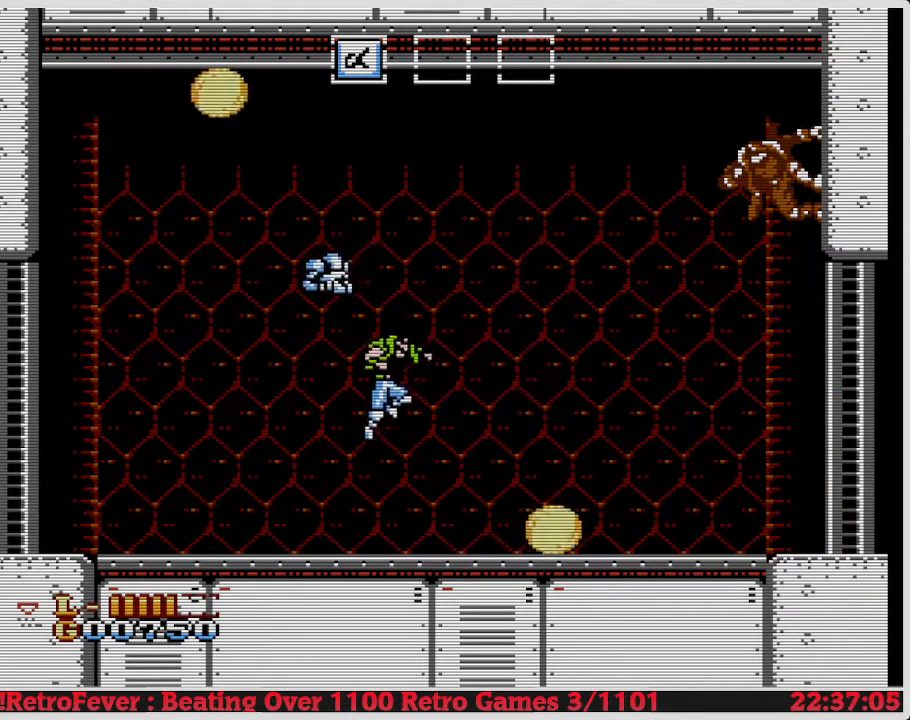
{"buttons": ["DPAD_RIGHT"], "events": []}
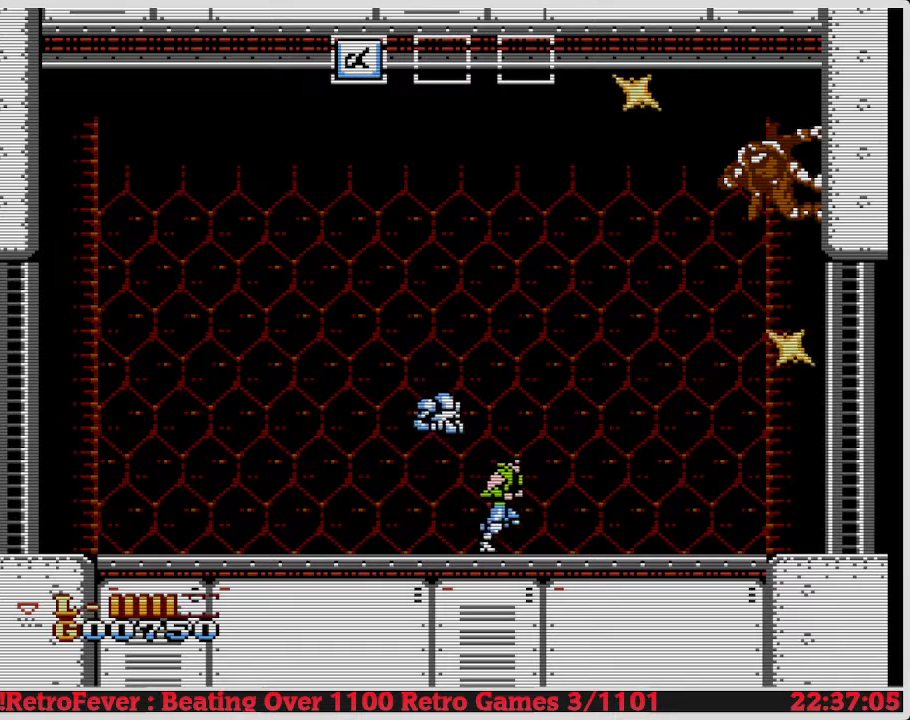
{"buttons": [], "events": [[383, "DPAD_RIGHT", "up"]]}
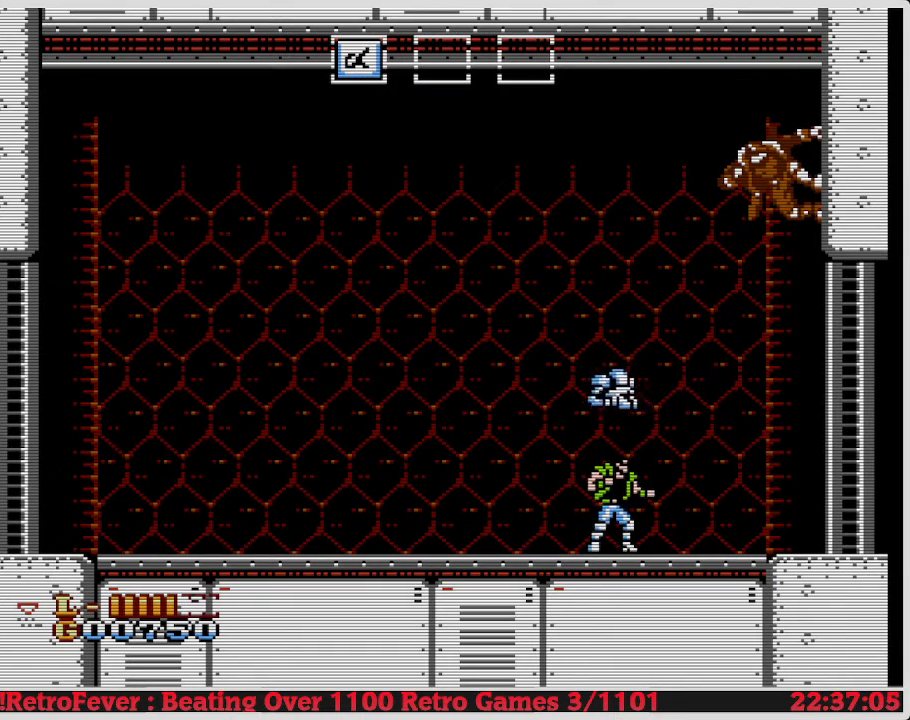
{"buttons": [], "events": []}
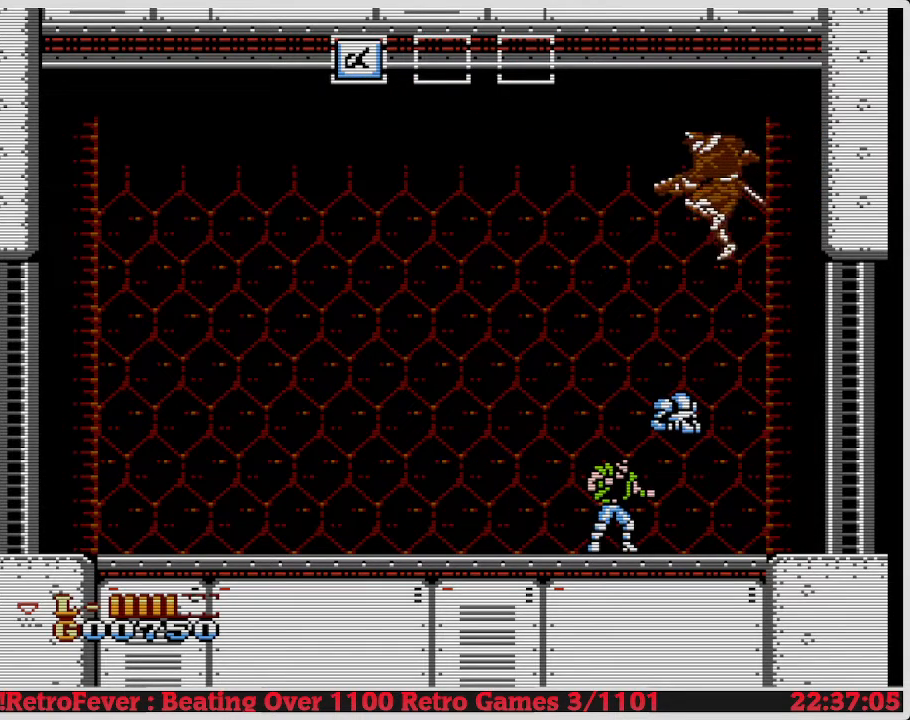
{"buttons": ["DPAD_RIGHT"], "events": [[283, "DPAD_RIGHT", "down"]]}
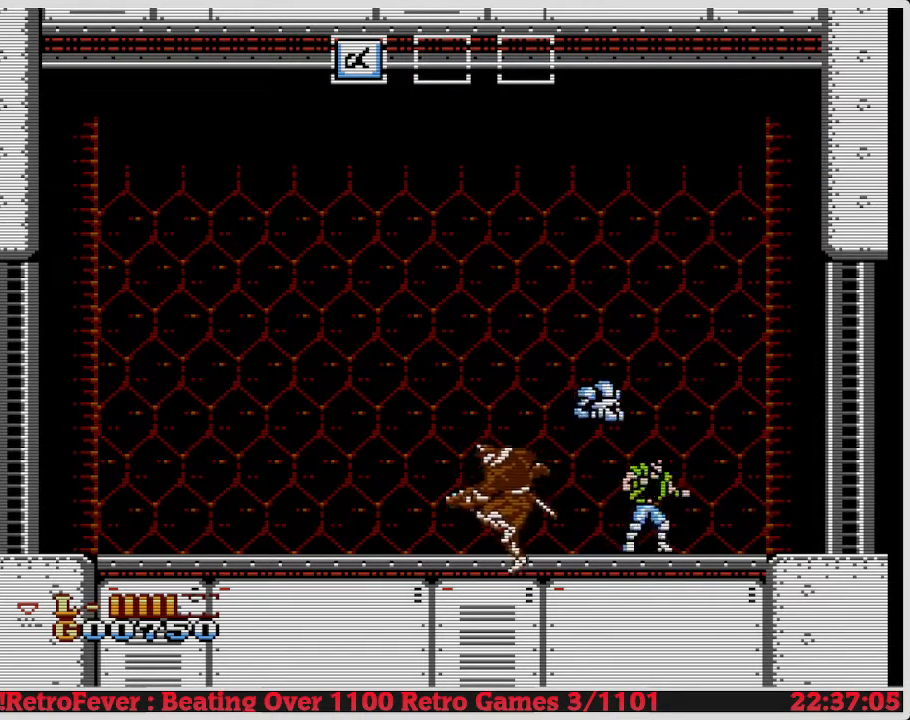
{"buttons": ["DPAD_DOWN"], "events": [[50, "DPAD_RIGHT", "up"], [50, "DPAD_UP", "down"], [100, "DPAD_LEFT", "down"], [100, "DPAD_UP", "up"], [400, "DPAD_DOWN", "down"], [467, "DPAD_LEFT", "up"]]}
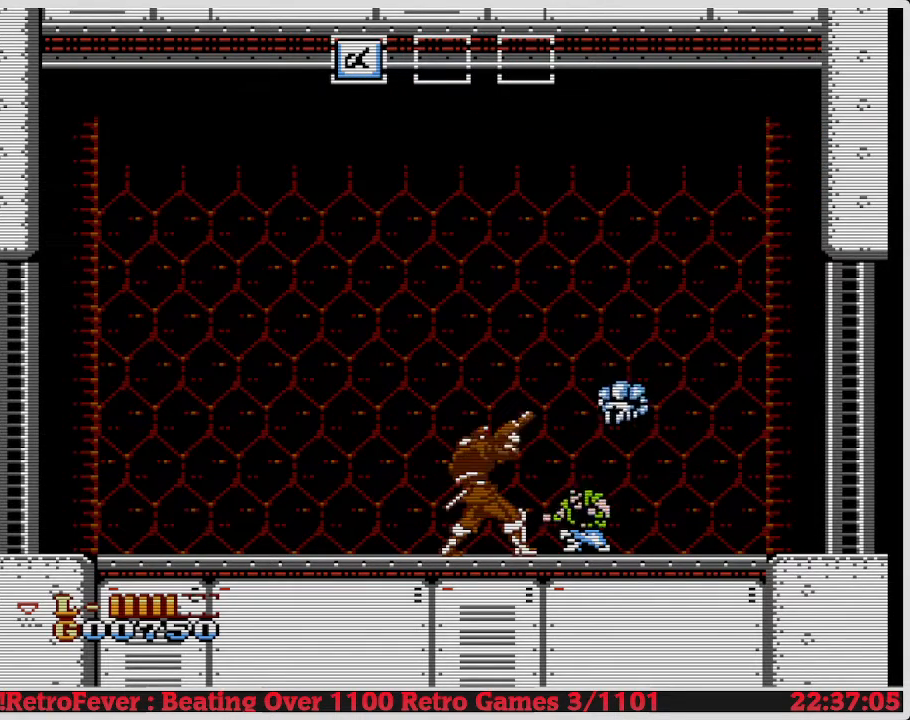
{"buttons": ["B", "DPAD_DOWN"], "events": [[17, "B", "down"], [150, "B", "up"], [200, "B", "down"], [267, "B", "up"], [333, "B", "down"], [433, "B", "up"], [483, "B", "down"]]}